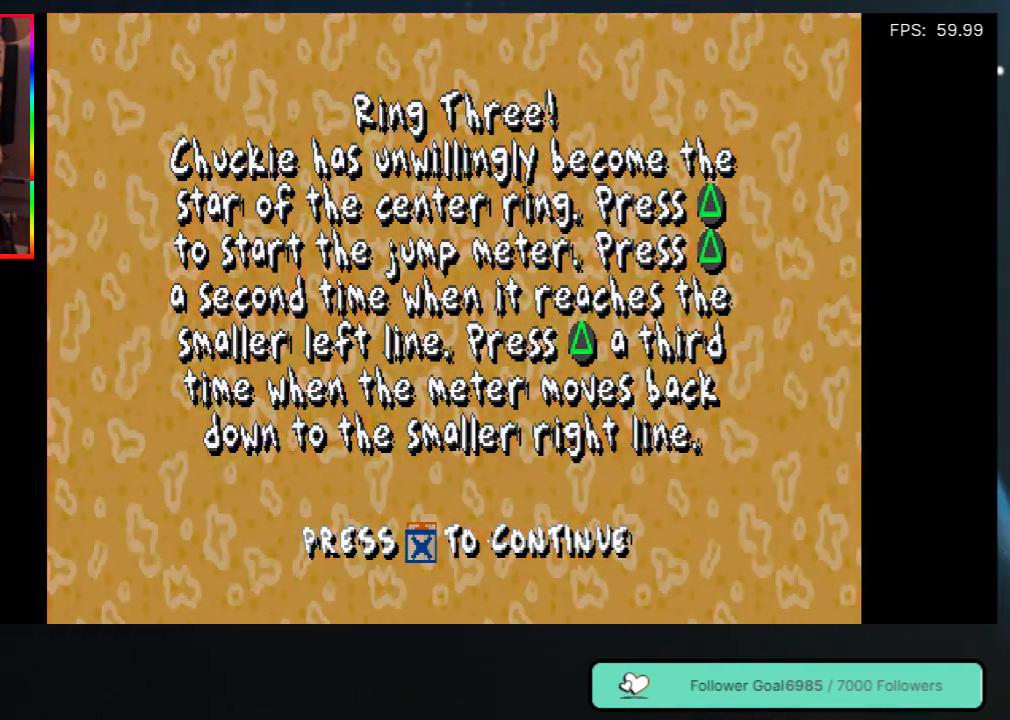
Gameplay with a controller (Xbox layout); each line is a JSON object with the inputs held at the frame after it. "events" lists button and stick changes between this image and that frame as [ms after this image, input, new state], when the widget could be followed in between. Not read: L3 R3.
{"buttons": [], "left_stick": "center", "right_stick": "center", "events": [[217, "A", "down"], [383, "A", "up"]]}
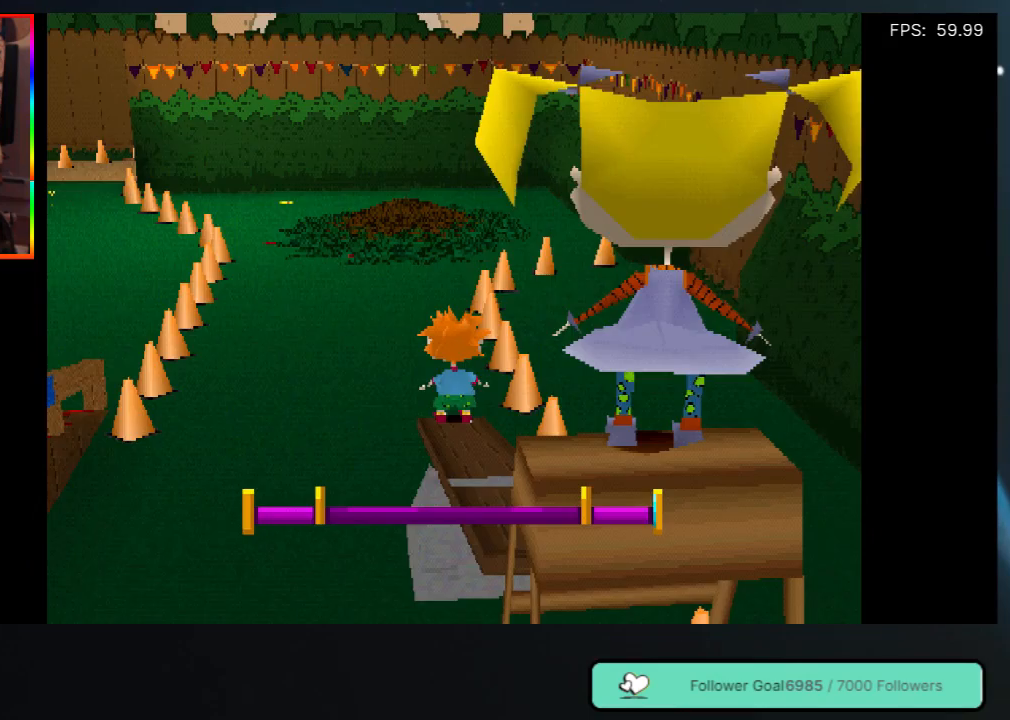
{"buttons": [], "left_stick": "center", "right_stick": "center", "events": []}
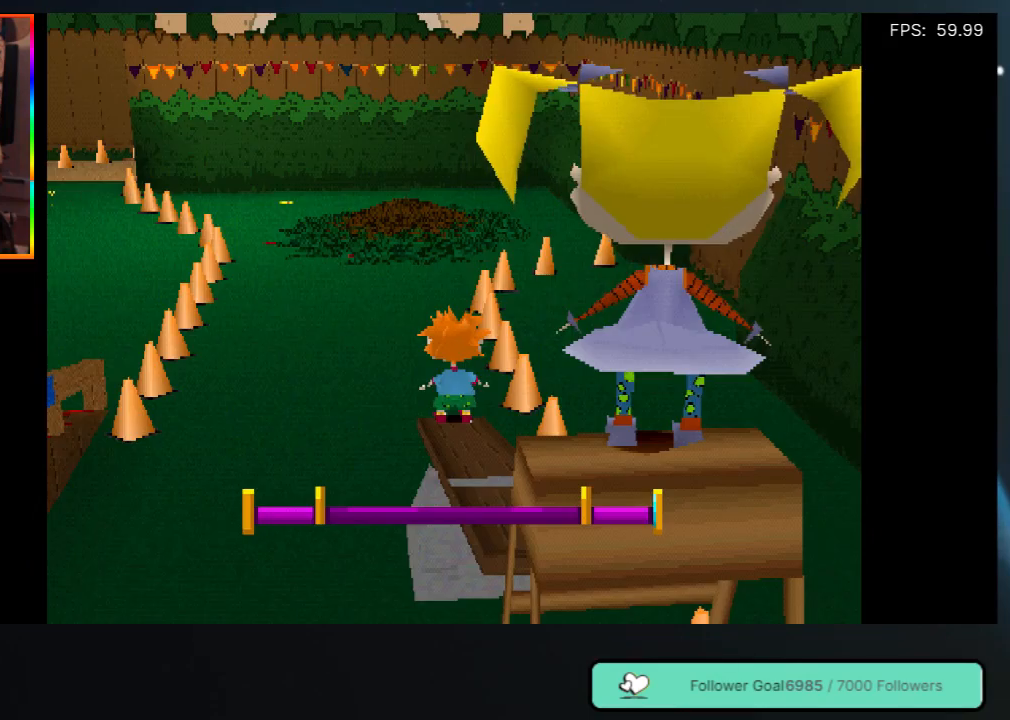
{"buttons": [], "left_stick": "center", "right_stick": "center", "events": []}
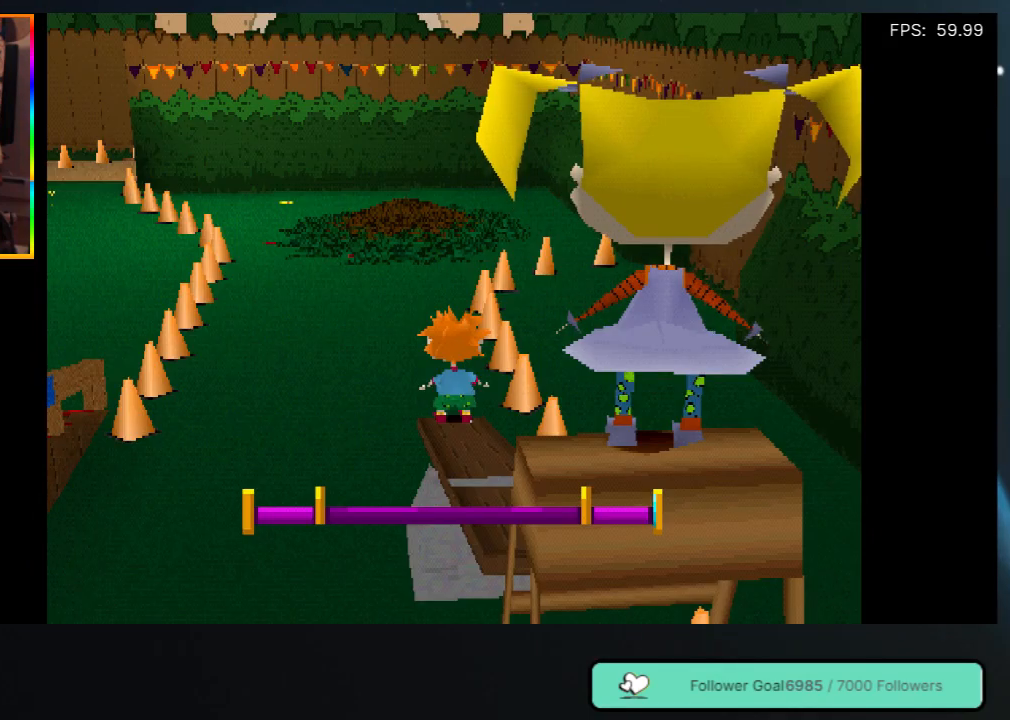
{"buttons": [], "left_stick": "center", "right_stick": "center", "events": []}
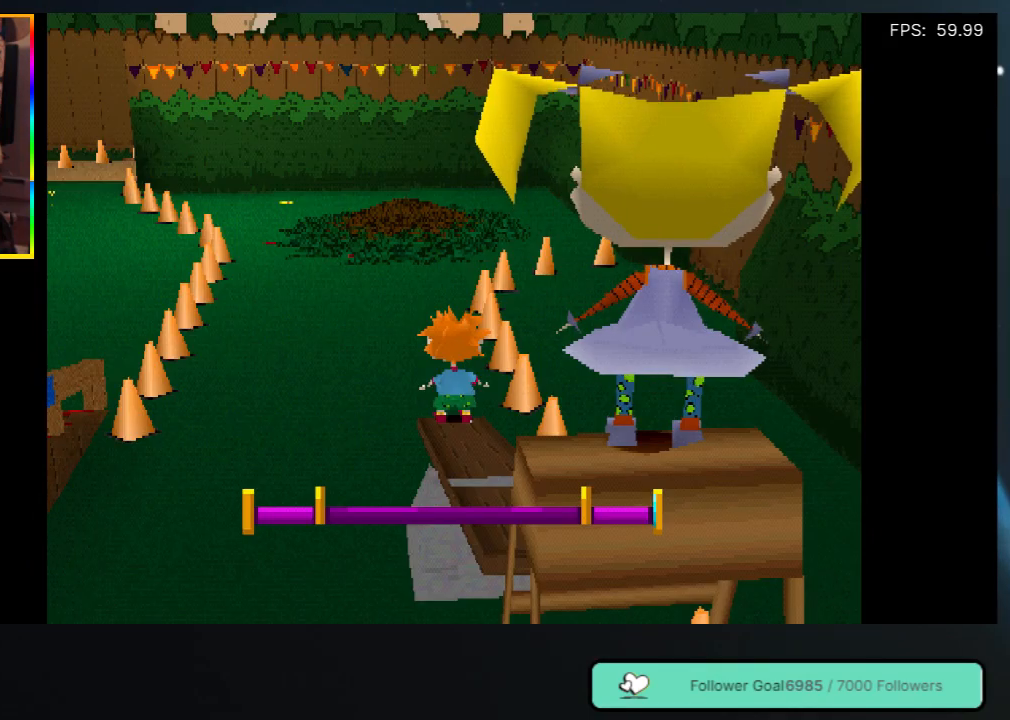
{"buttons": [], "left_stick": "center", "right_stick": "center", "events": []}
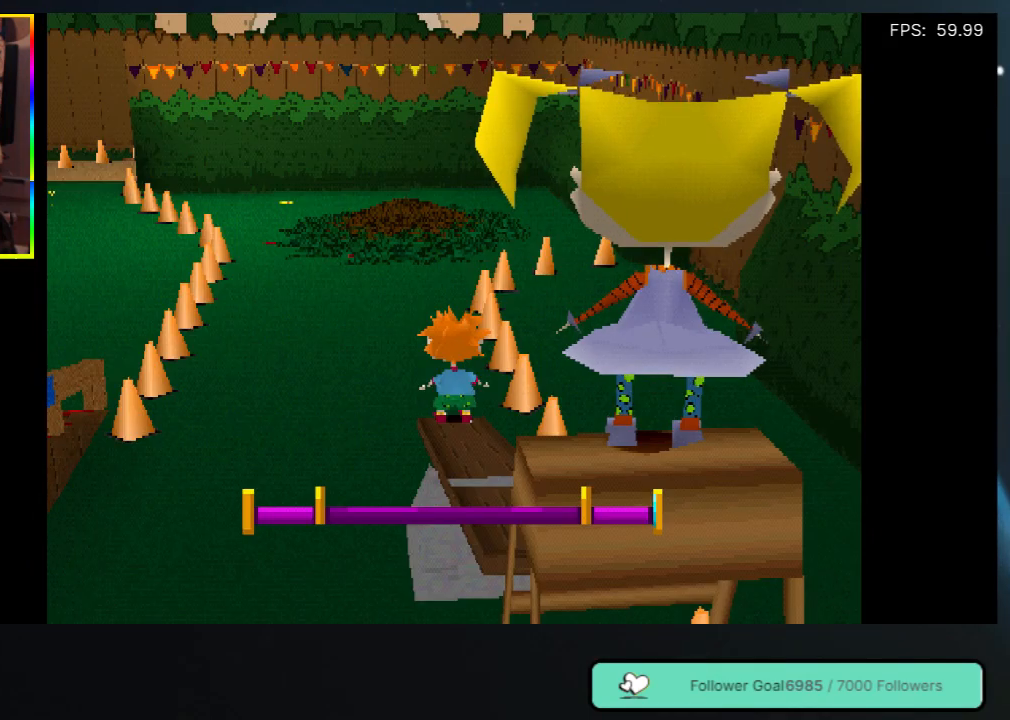
{"buttons": [], "left_stick": "center", "right_stick": "center", "events": []}
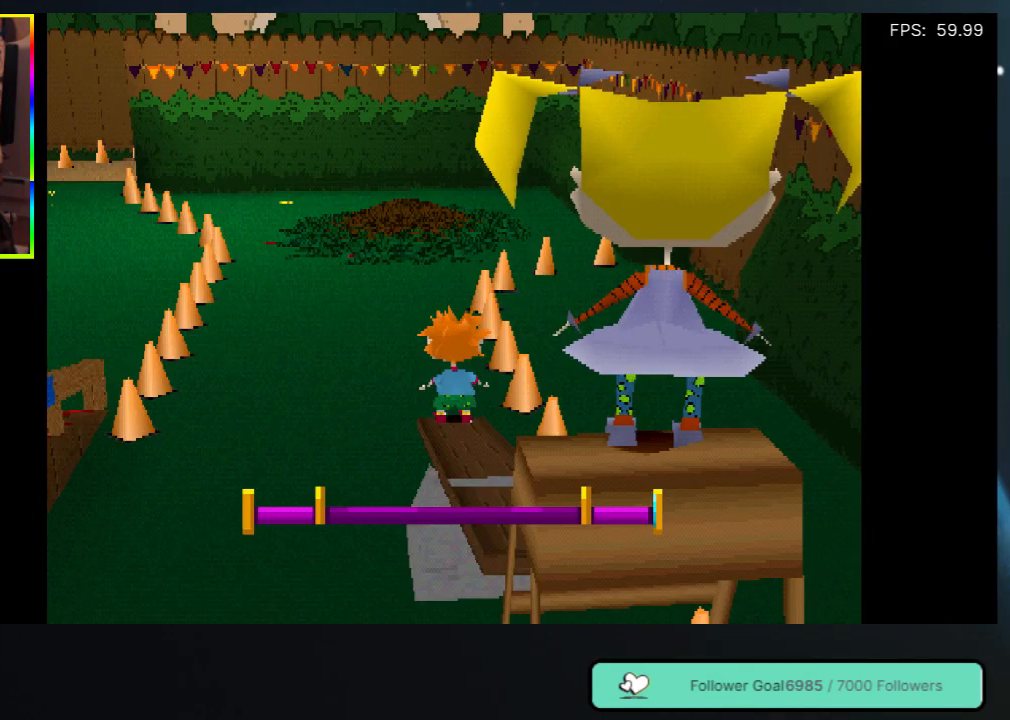
{"buttons": [], "left_stick": "center", "right_stick": "center", "events": []}
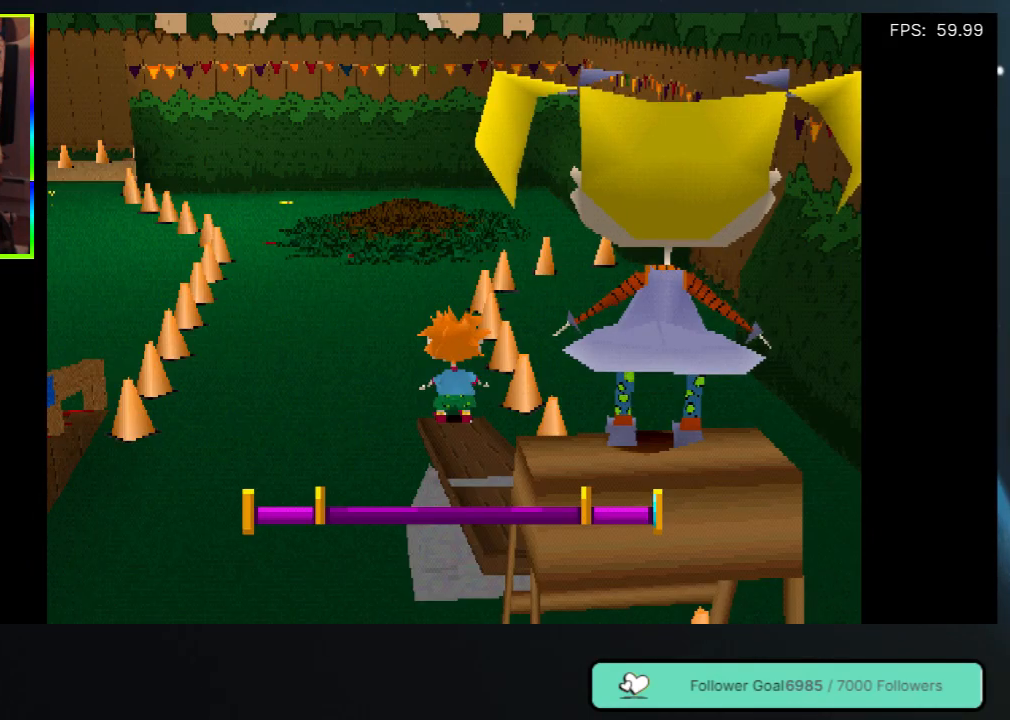
{"buttons": [], "left_stick": "center", "right_stick": "center", "events": [[67, "Y", "down"], [250, "Y", "up"]]}
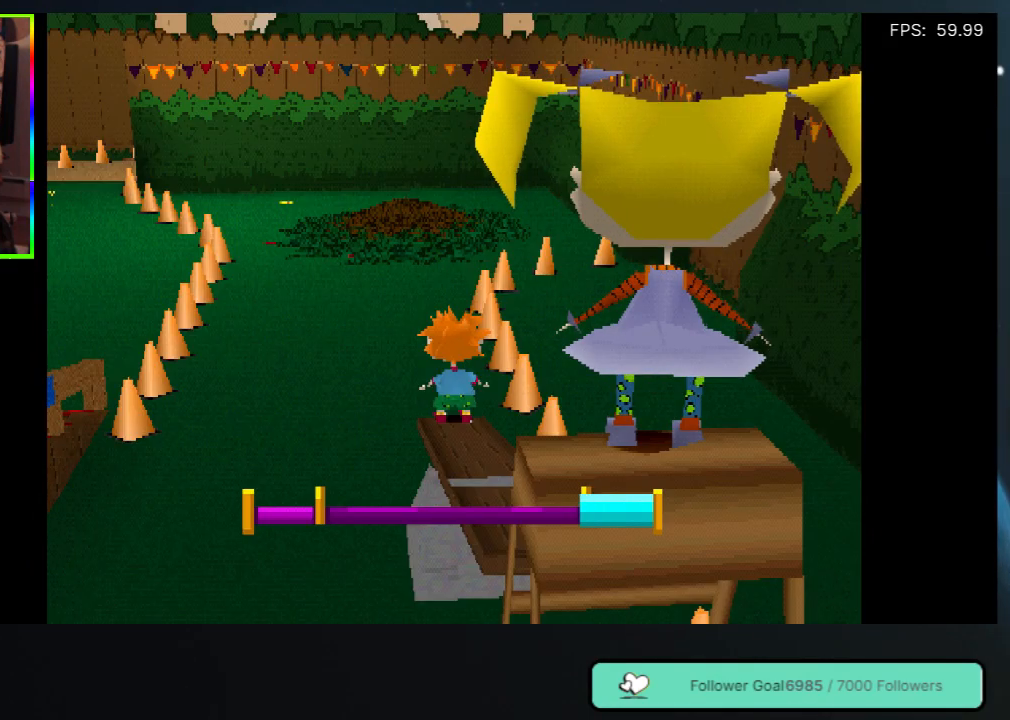
{"buttons": [], "left_stick": "center", "right_stick": "center", "events": []}
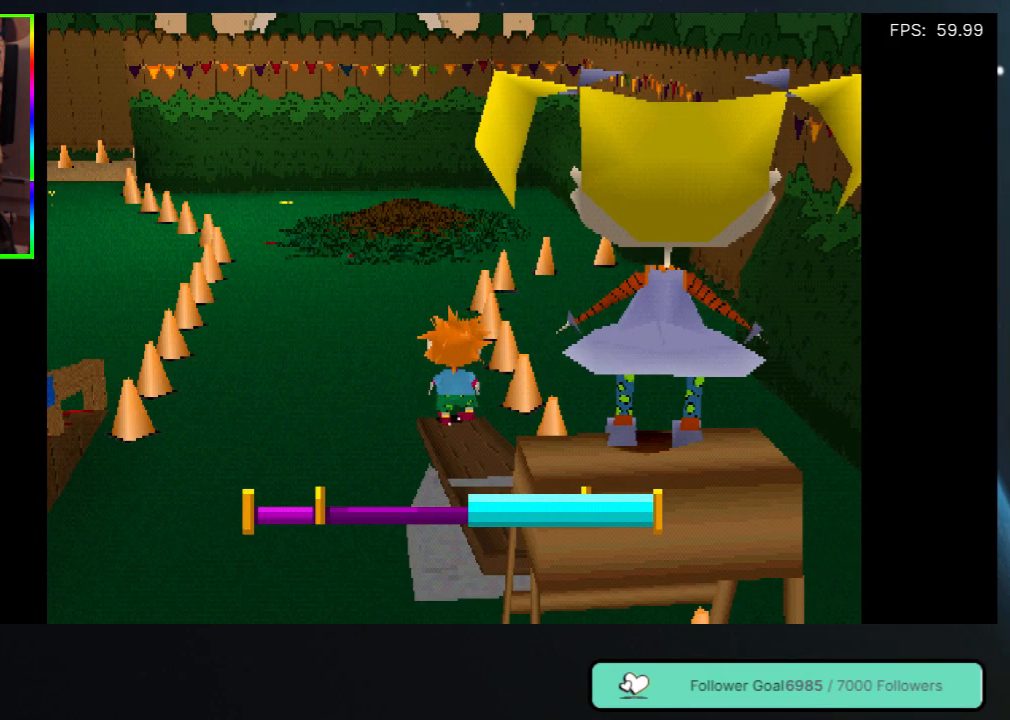
{"buttons": [], "left_stick": "center", "right_stick": "center", "events": []}
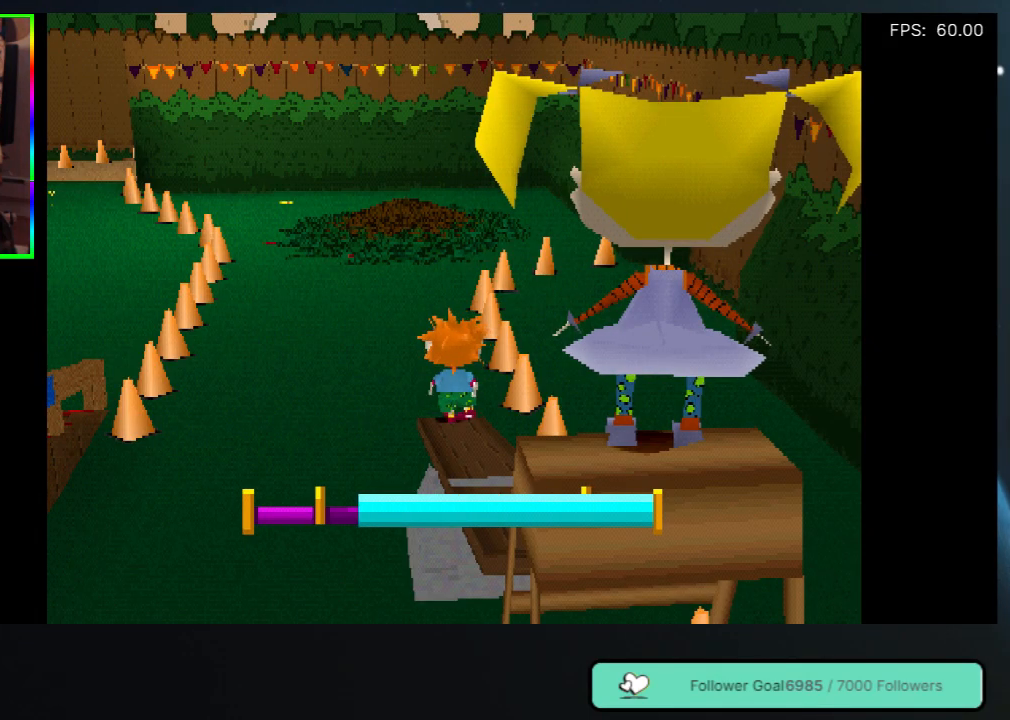
{"buttons": [], "left_stick": "center", "right_stick": "center", "events": [[150, "Y", "down"], [317, "Y", "up"]]}
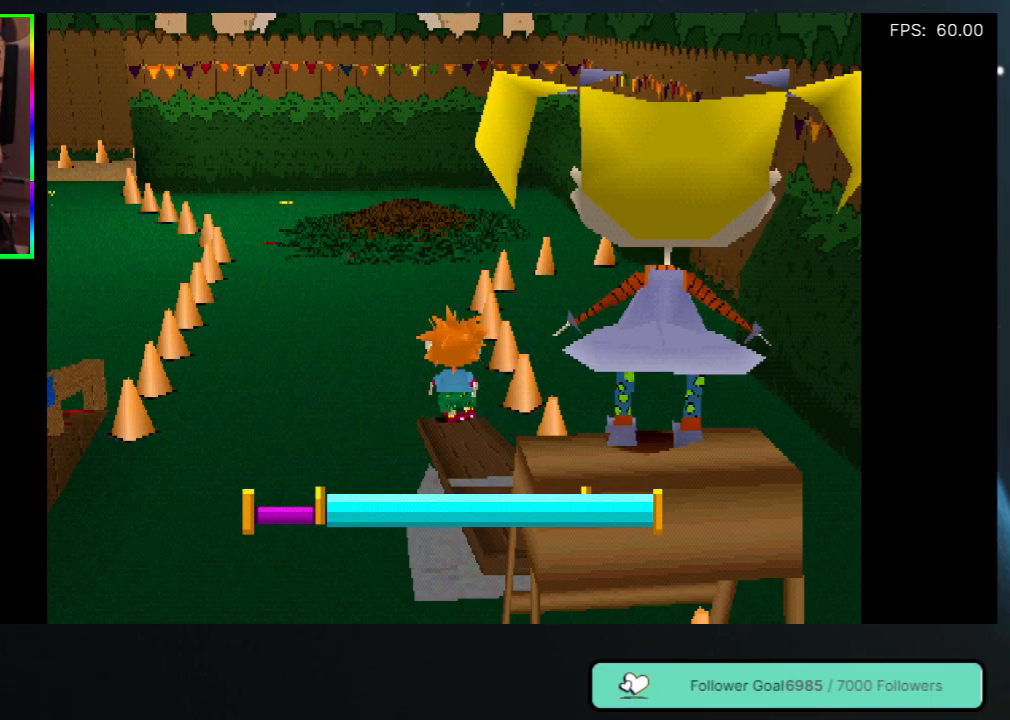
{"buttons": [], "left_stick": "center", "right_stick": "center", "events": []}
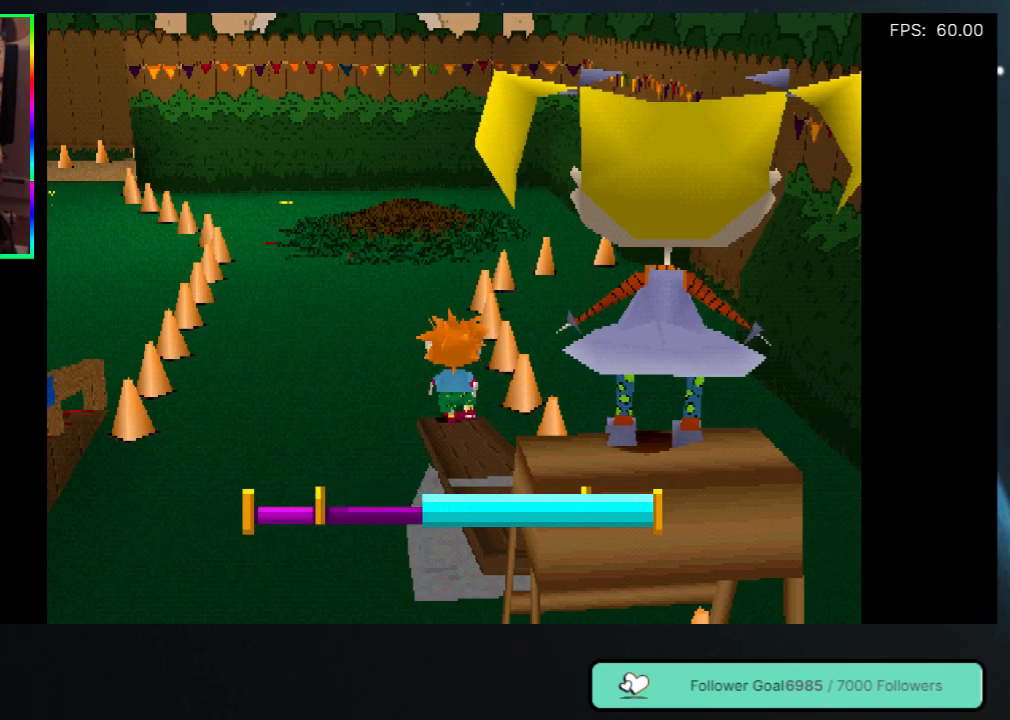
{"buttons": [], "left_stick": "center", "right_stick": "center", "events": []}
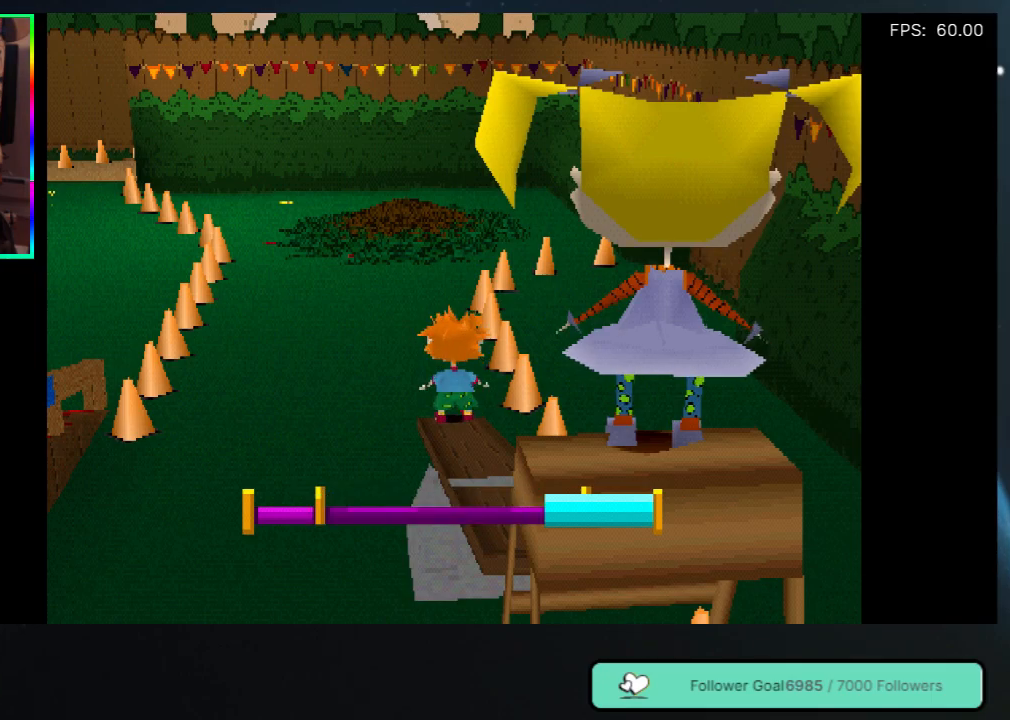
{"buttons": [], "left_stick": "center", "right_stick": "center", "events": [[133, "Y", "down"], [400, "Y", "up"]]}